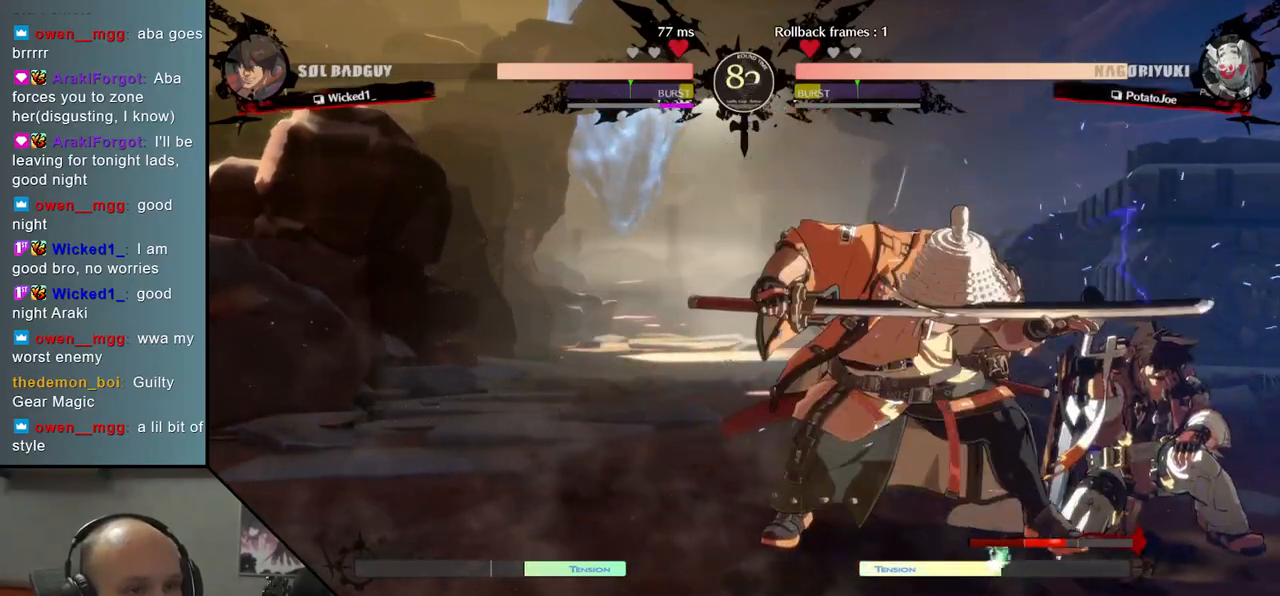
Gameplay with a controller (arcade stick); each line is a JSON object with the inputs held at the frame after it. "events" lists button and stick changes between this image and that frame as [ms after this image, input, new state], when the widget could be followed in between. Not read: L3 R3.
{"buttons": [], "left_stick": "right", "events": [[17, "TRIANGLE", "down"], [83, "TRIANGLE", "up"], [217, "TRIANGLE", "down"], [250, "TRIANGLE", "up"], [500, "left_stick", "right"]]}
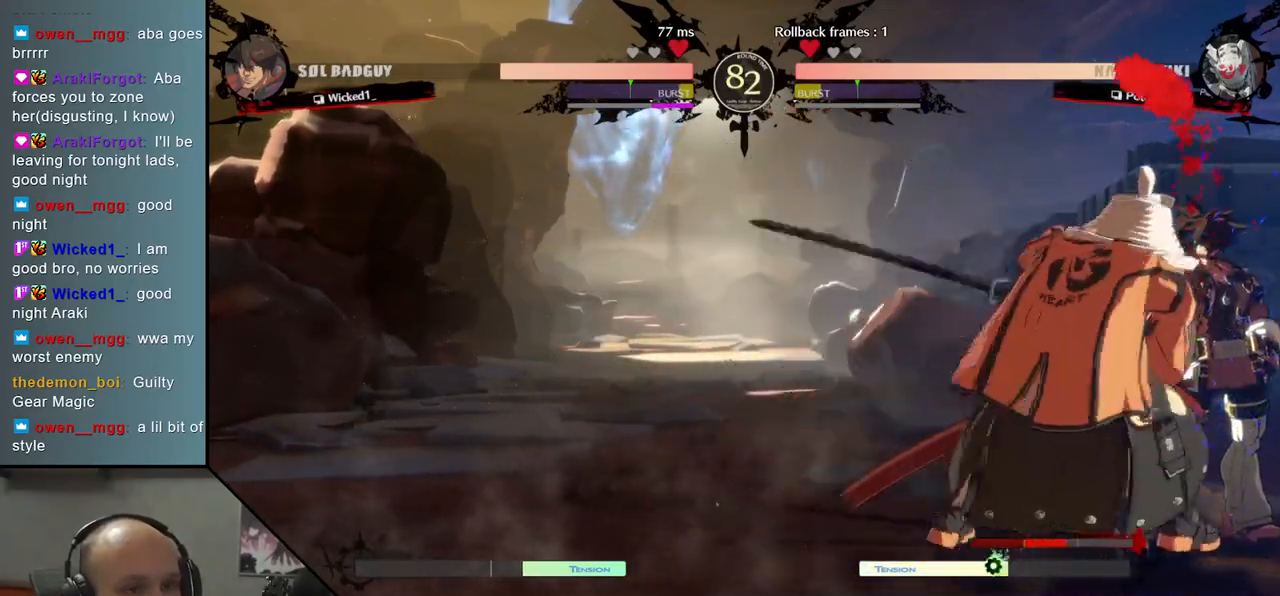
{"buttons": [], "left_stick": "center", "events": [[167, "R1", "down"], [167, "R2", "down"], [167, "SQUARE", "down"], [167, "TRIANGLE", "down"], [250, "left_stick", "center"], [333, "R1", "up"], [333, "R2", "up"], [333, "SQUARE", "up"], [333, "TRIANGLE", "up"]]}
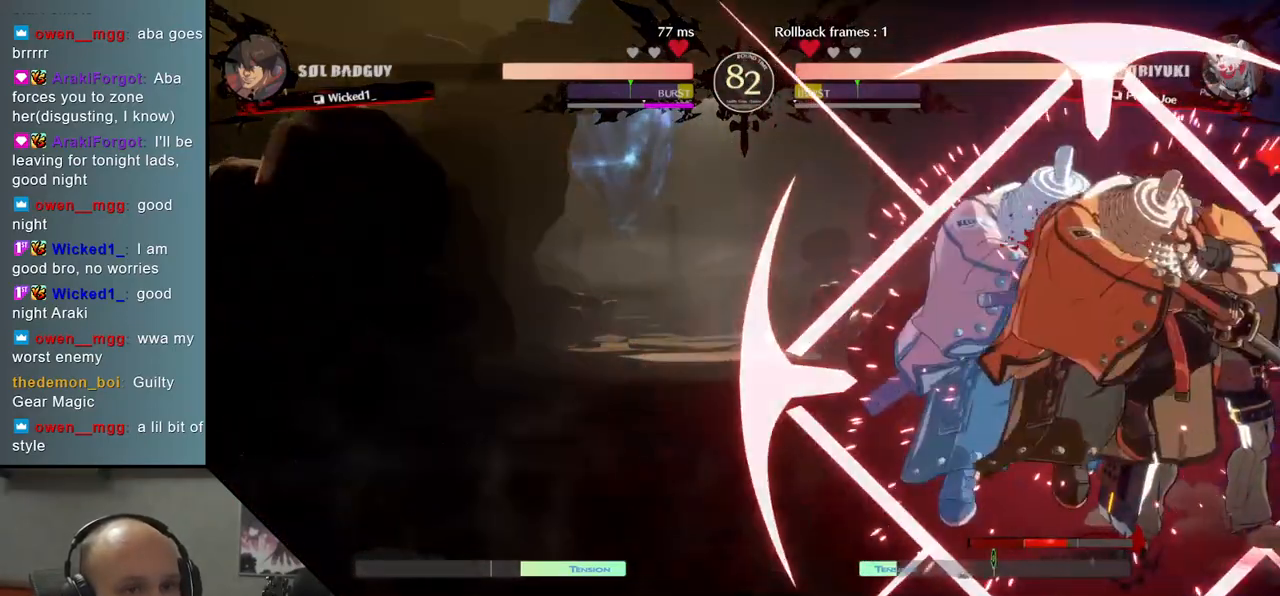
{"buttons": [], "left_stick": "down", "events": [[250, "left_stick", "down"], [283, "L2", "down"], [333, "L2", "up"], [450, "L2", "down"], [500, "L2", "up"]]}
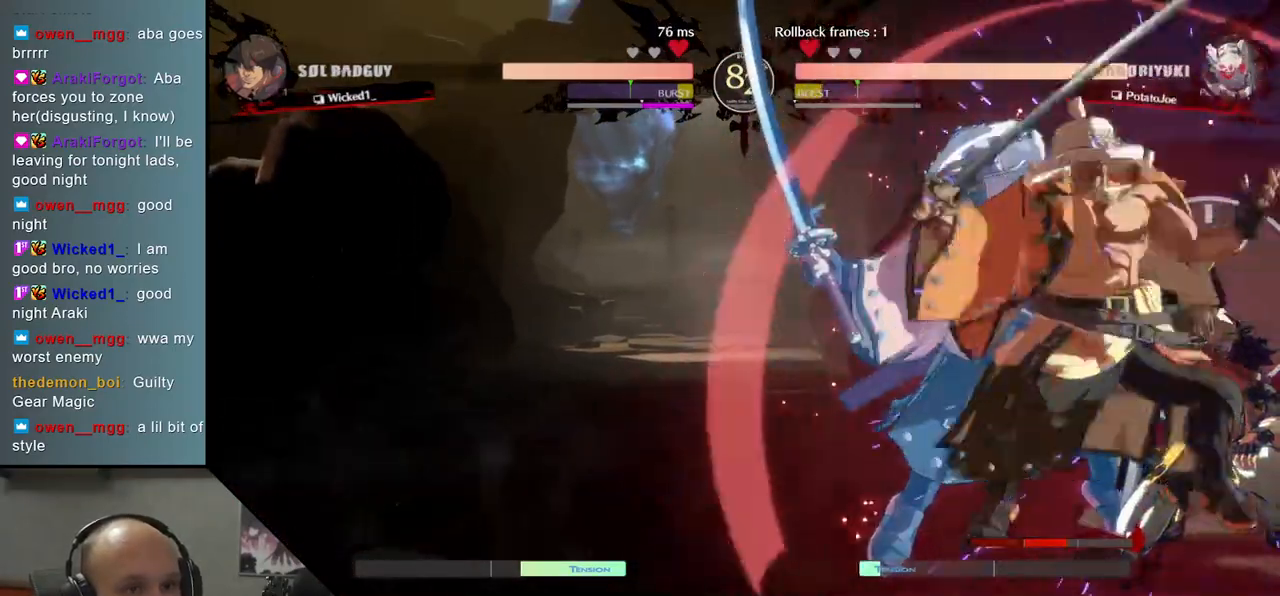
{"buttons": [], "left_stick": "down", "events": [[83, "L2", "down"], [150, "L2", "up"], [233, "L2", "down"], [300, "L2", "up"], [383, "L1", "down"], [500, "L1", "up"]]}
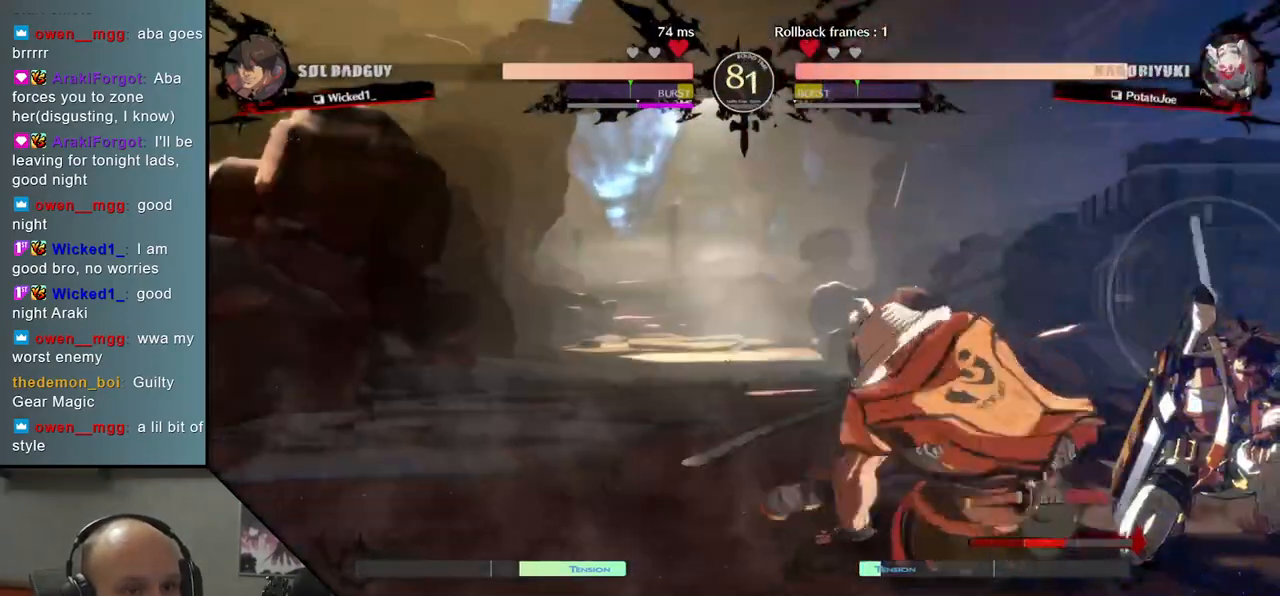
{"buttons": [], "left_stick": "left", "events": [[183, "left_stick", "center"], [333, "left_stick", "left"]]}
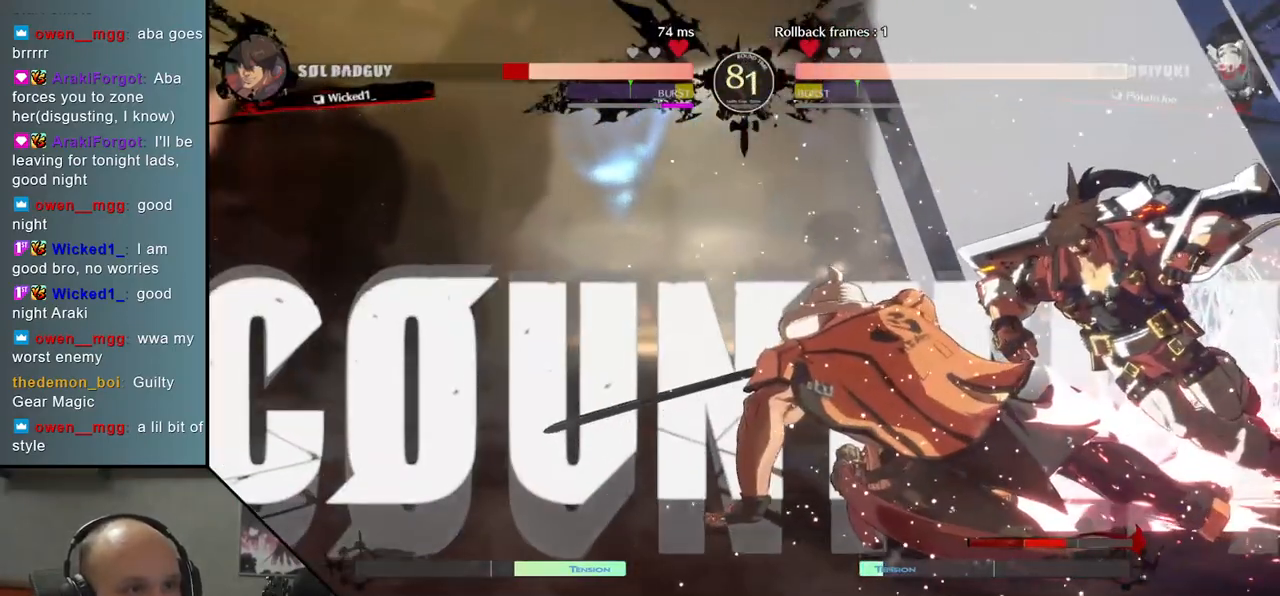
{"buttons": [], "left_stick": "right", "events": [[50, "left_stick", "right"], [133, "SQUARE", "down"], [217, "SQUARE", "up"], [333, "SQUARE", "down"], [367, "SQUARE", "up"], [467, "SQUARE", "down"], [500, "SQUARE", "up"]]}
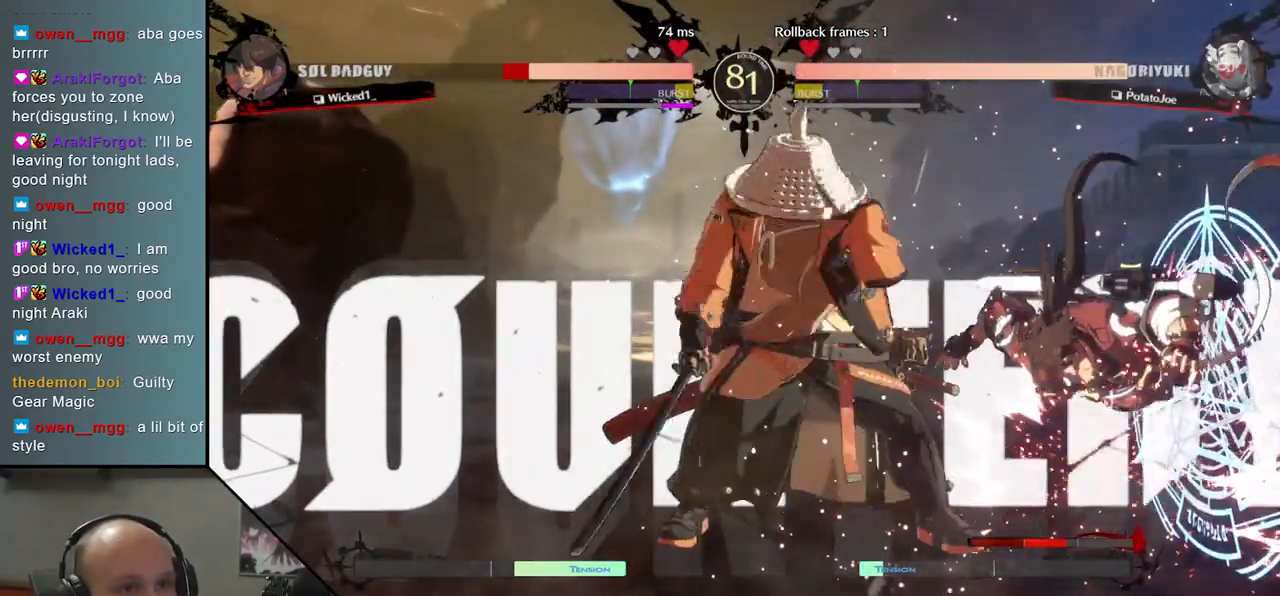
{"buttons": [], "left_stick": "center", "events": [[83, "SQUARE", "down"], [183, "SQUARE", "up"], [417, "left_stick", "center"]]}
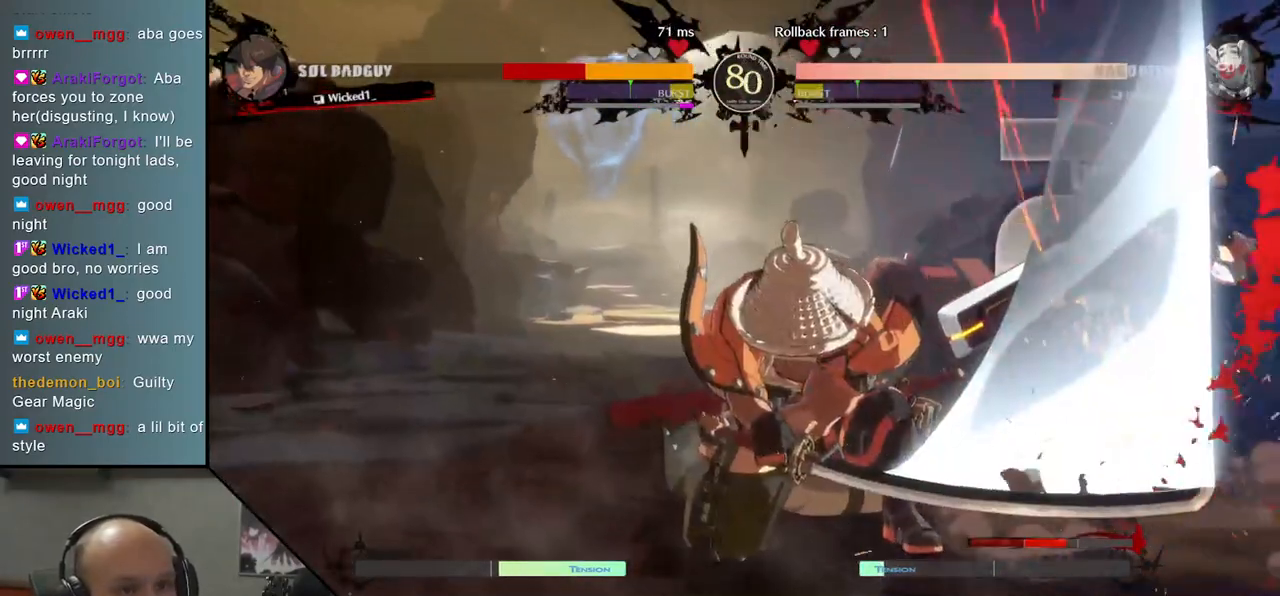
{"buttons": ["SQUARE"], "left_stick": "down-left", "events": [[367, "left_stick", "down-left"], [467, "SQUARE", "down"]]}
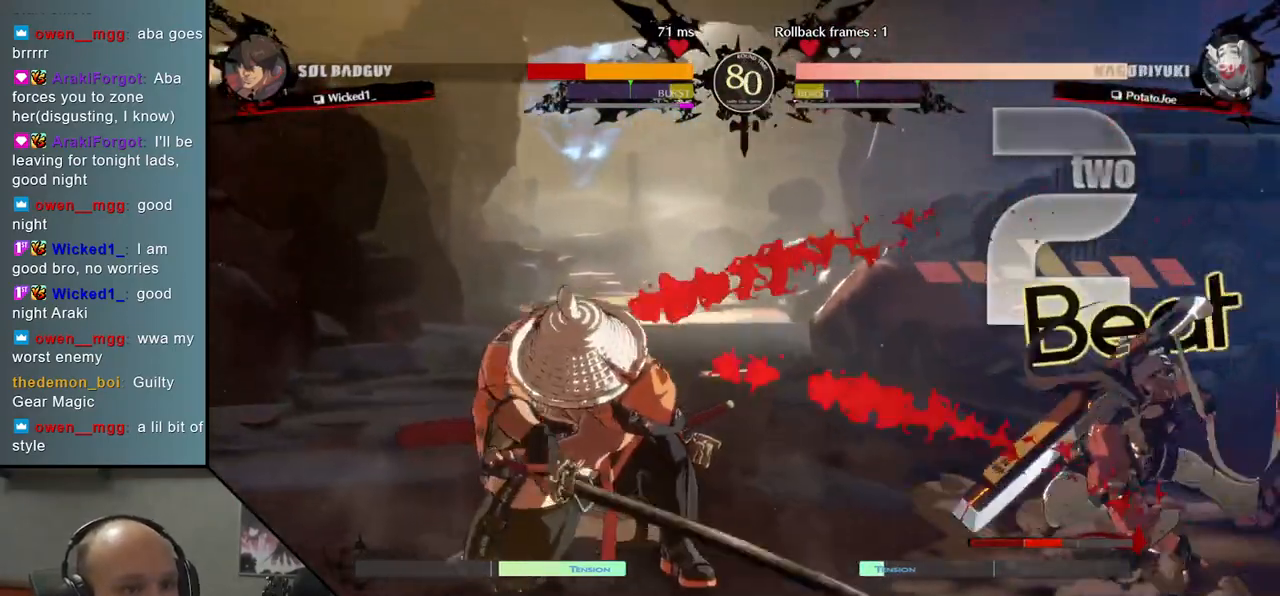
{"buttons": ["SQUARE"], "left_stick": "down", "events": [[17, "left_stick", "down"], [33, "SQUARE", "up"], [150, "SQUARE", "down"], [167, "SQUARE", "up"], [300, "SQUARE", "down"], [367, "SQUARE", "up"], [467, "SQUARE", "down"]]}
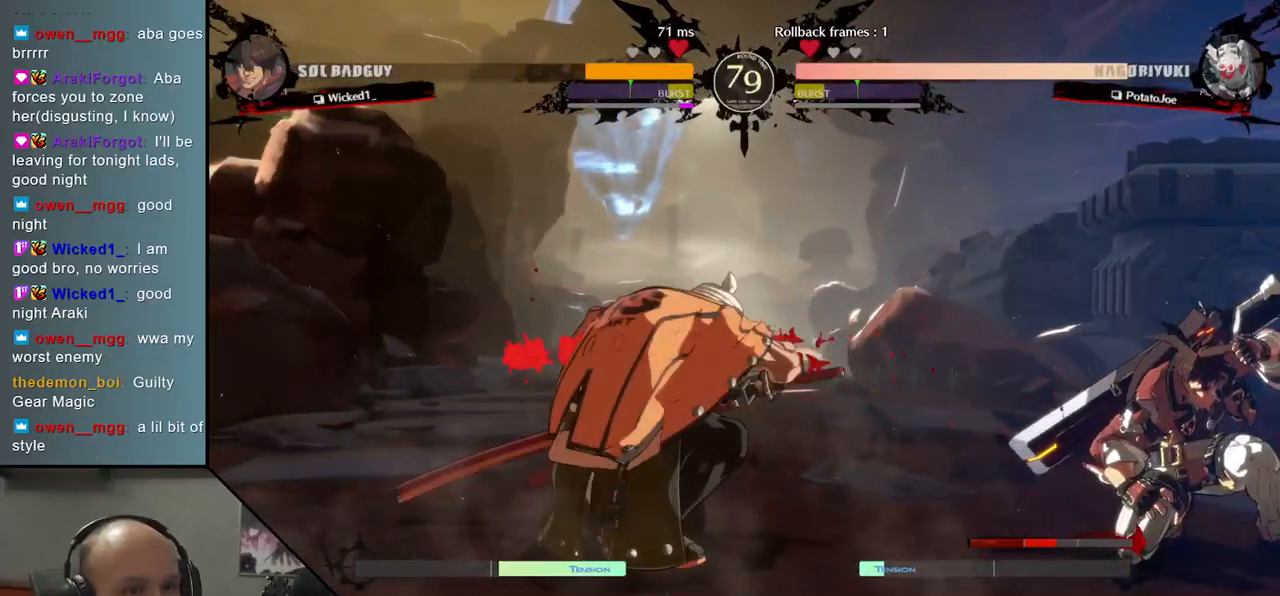
{"buttons": ["R2"], "left_stick": "left", "events": [[50, "SQUARE", "up"], [150, "SQUARE", "down"], [250, "SQUARE", "up"], [383, "left_stick", "left"], [467, "R2", "down"]]}
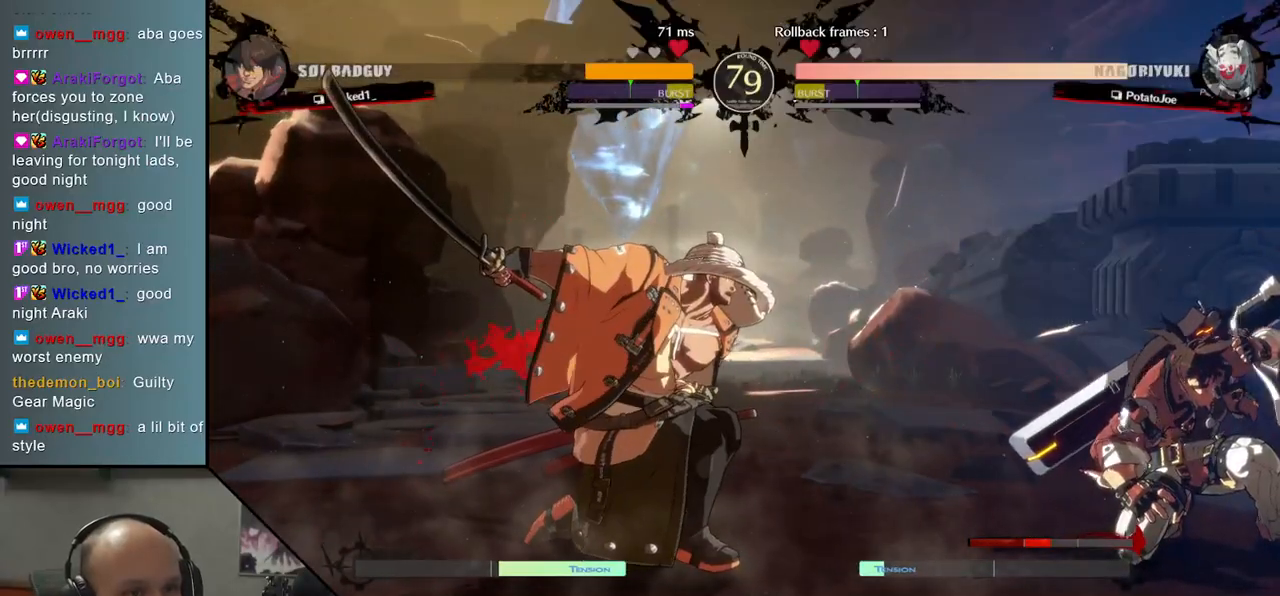
{"buttons": [], "left_stick": "left", "events": [[33, "R2", "up"], [117, "R2", "down"], [183, "R2", "up"], [250, "R2", "down"], [350, "R2", "up"]]}
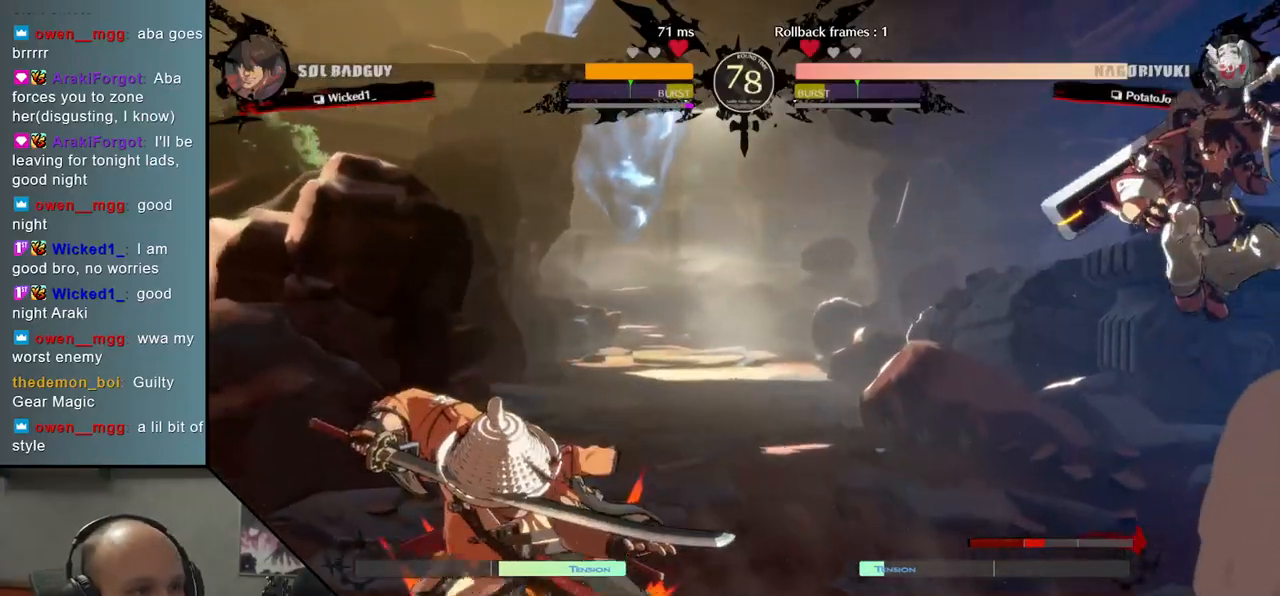
{"buttons": [], "left_stick": "center", "events": [[83, "left_stick", "center"], [133, "left_stick", "right"], [167, "TRIANGLE", "down"], [300, "TRIANGLE", "up"], [500, "left_stick", "center"]]}
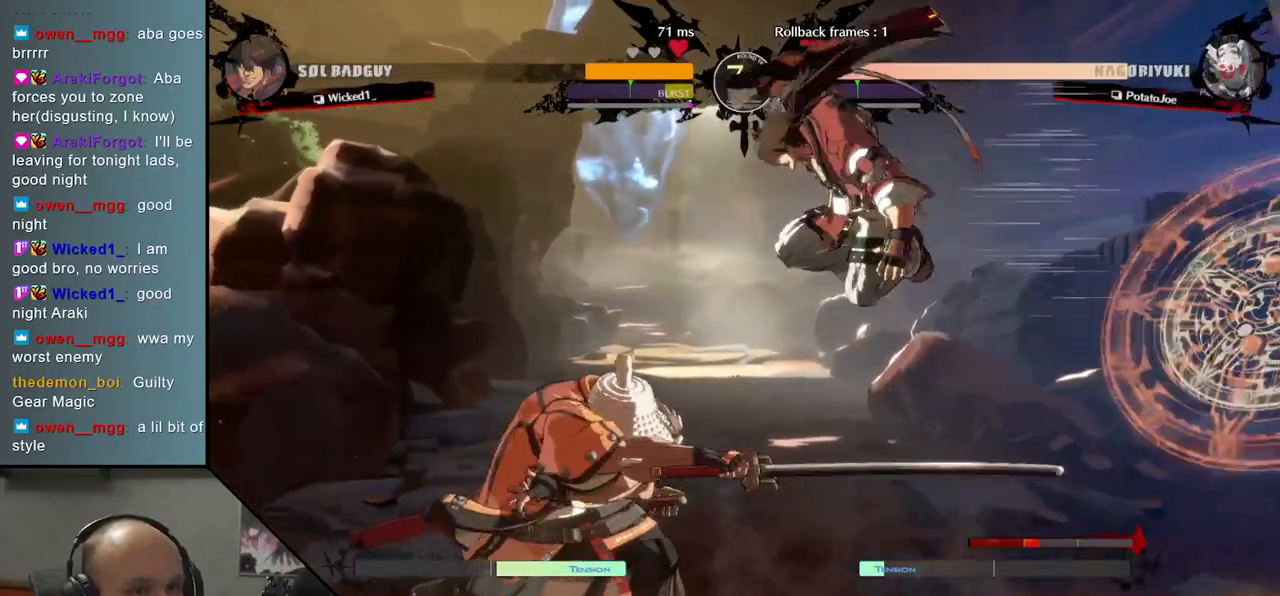
{"buttons": [], "left_stick": "left", "events": [[50, "left_stick", "left"]]}
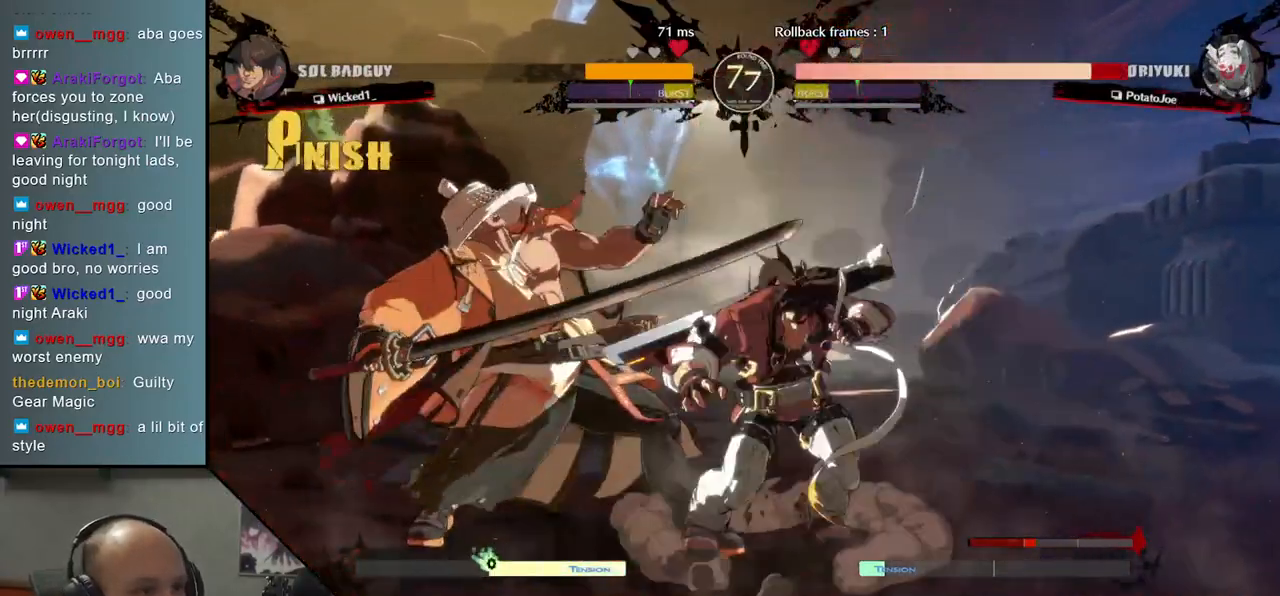
{"buttons": [], "left_stick": "down-left", "events": [[33, "left_stick", "down-left"]]}
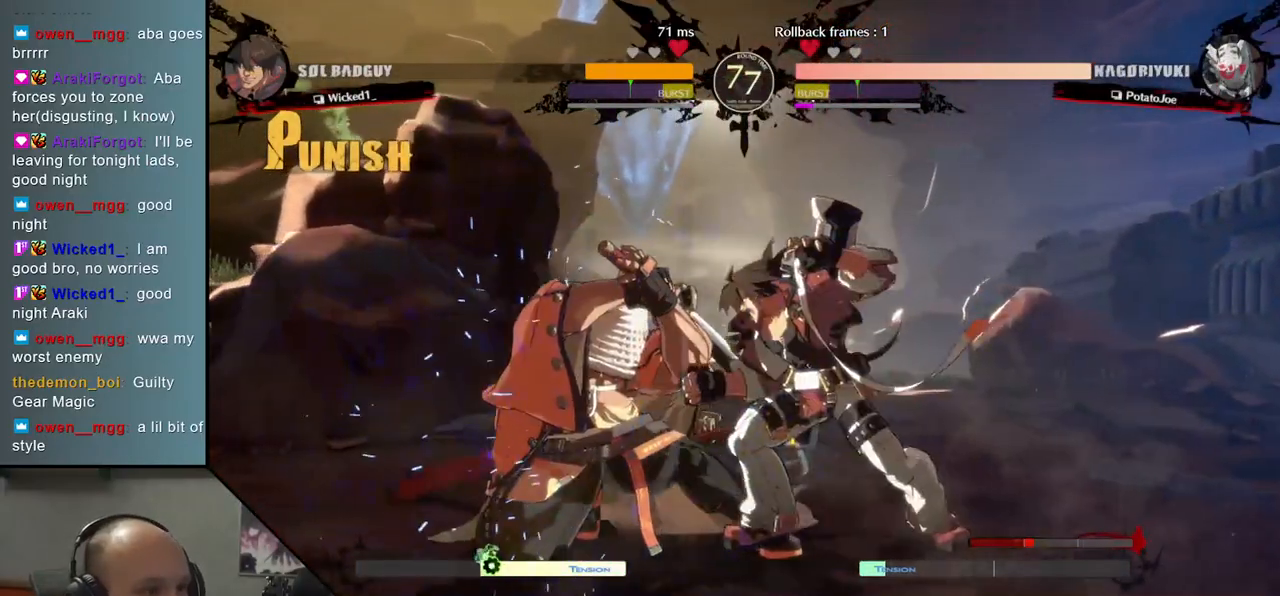
{"buttons": [], "left_stick": "down-left", "events": []}
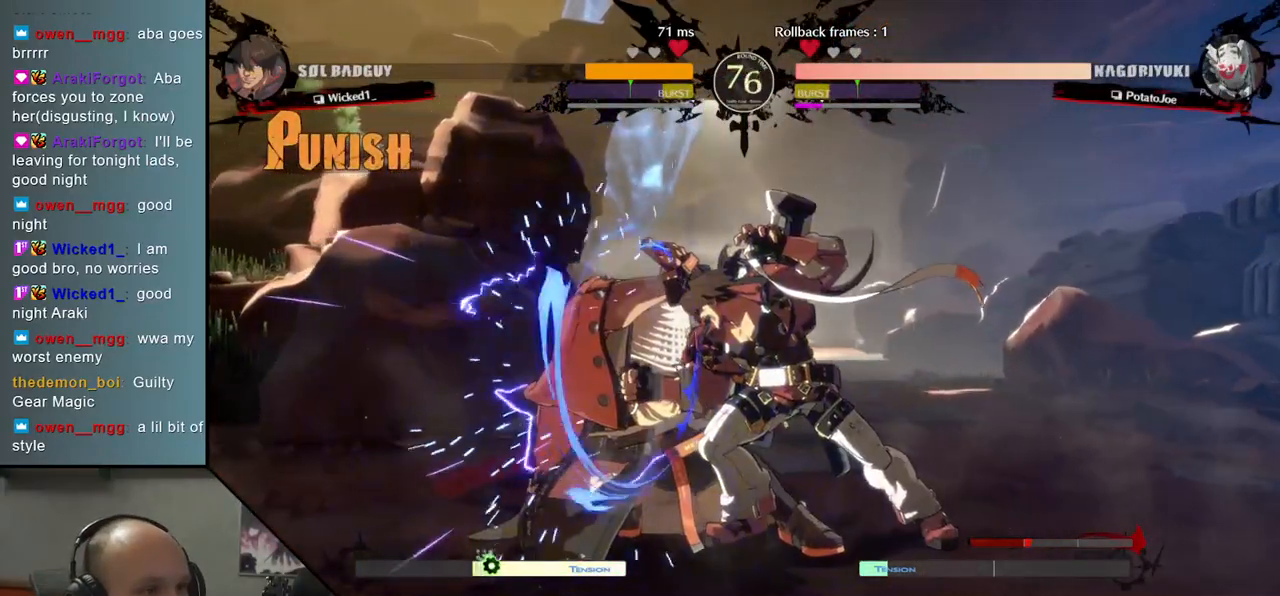
{"buttons": [], "left_stick": "left", "events": [[250, "left_stick", "left"]]}
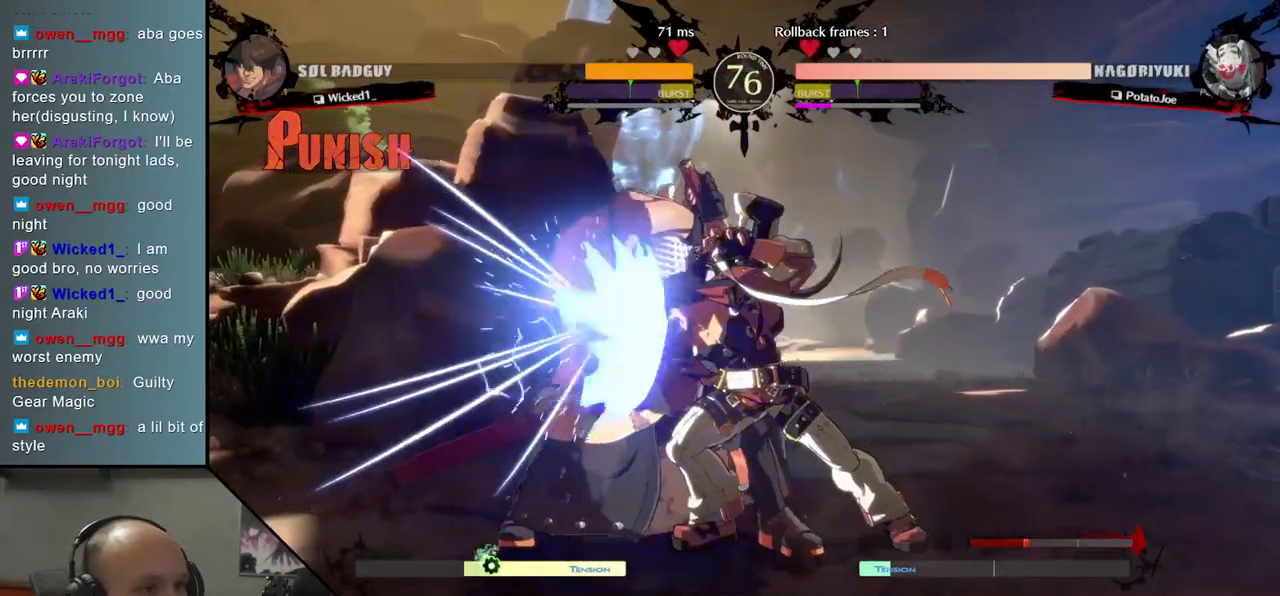
{"buttons": ["R1"], "left_stick": "center", "events": [[367, "left_stick", "center"], [383, "R1", "down"], [417, "R1", "up"], [500, "R1", "down"]]}
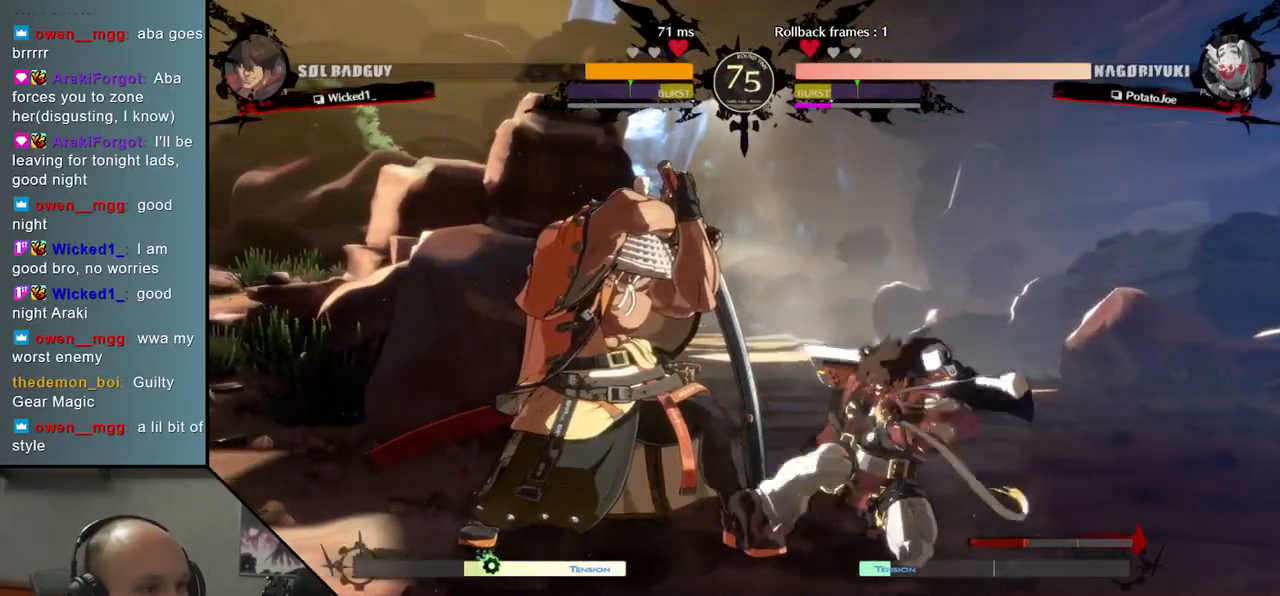
{"buttons": [], "left_stick": "down-left", "events": [[50, "R1", "up"], [117, "R1", "down"], [167, "R1", "up"], [350, "left_stick", "down-left"]]}
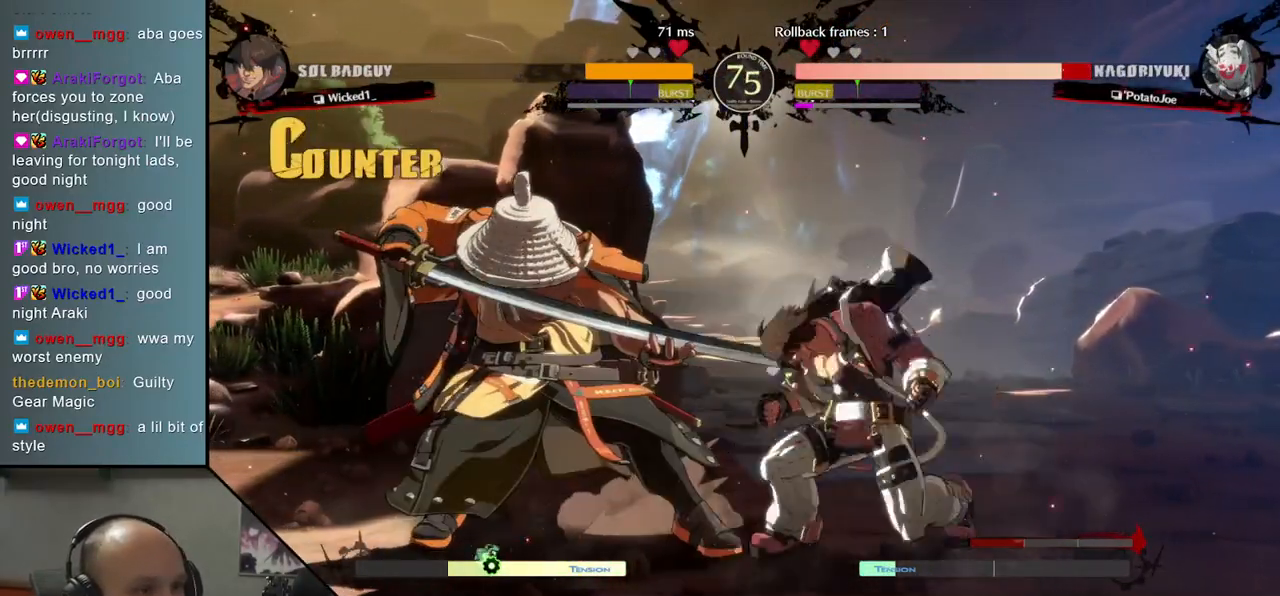
{"buttons": ["R1"], "left_stick": "center", "events": [[450, "left_stick", "center"], [467, "R1", "down"]]}
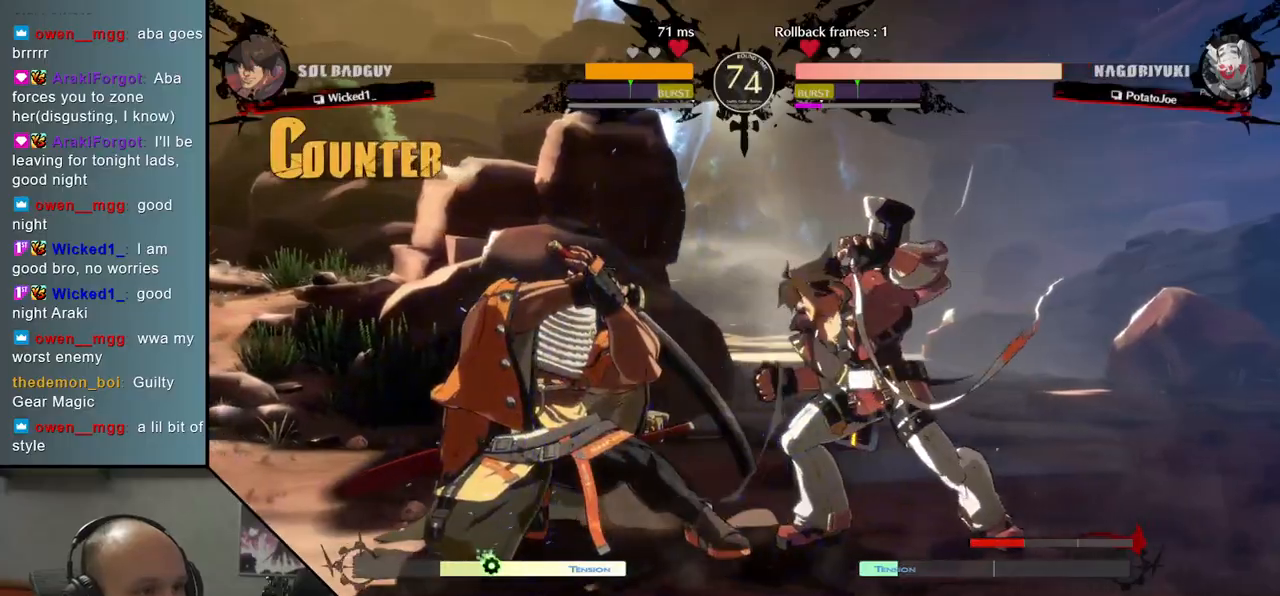
{"buttons": ["TRIANGLE"], "left_stick": "center", "events": [[17, "R1", "up"], [83, "R1", "down"], [167, "R1", "up"], [217, "R1", "down"], [283, "R1", "up"], [483, "TRIANGLE", "down"]]}
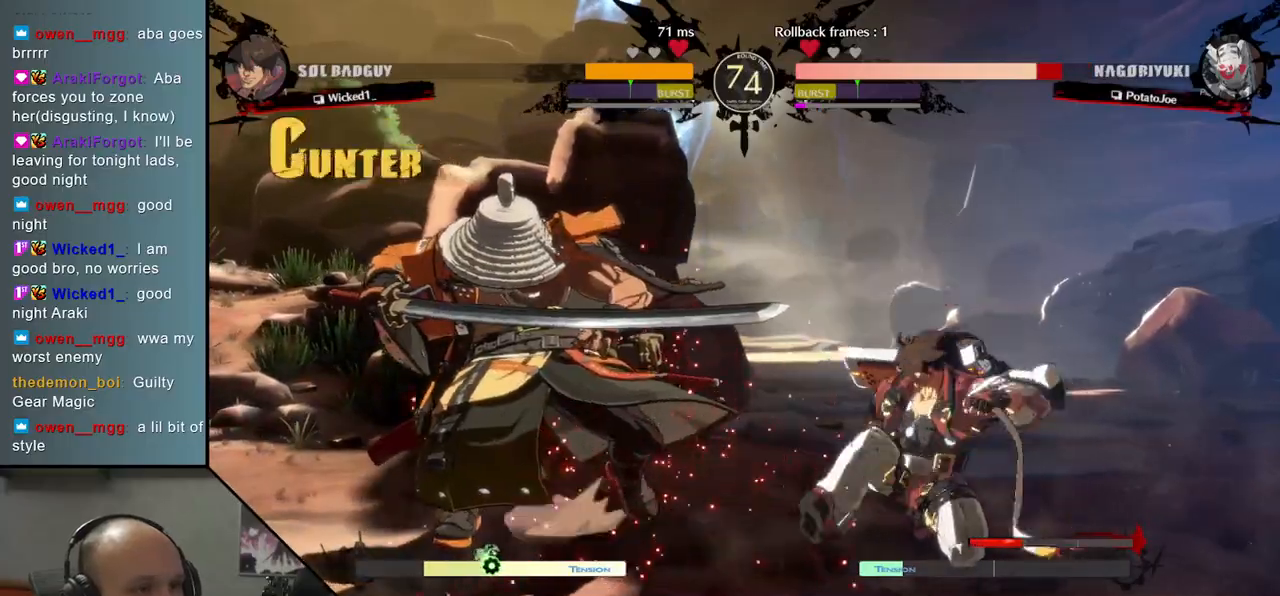
{"buttons": [], "left_stick": "down-left", "events": [[50, "TRIANGLE", "up"], [67, "left_stick", "down-left"]]}
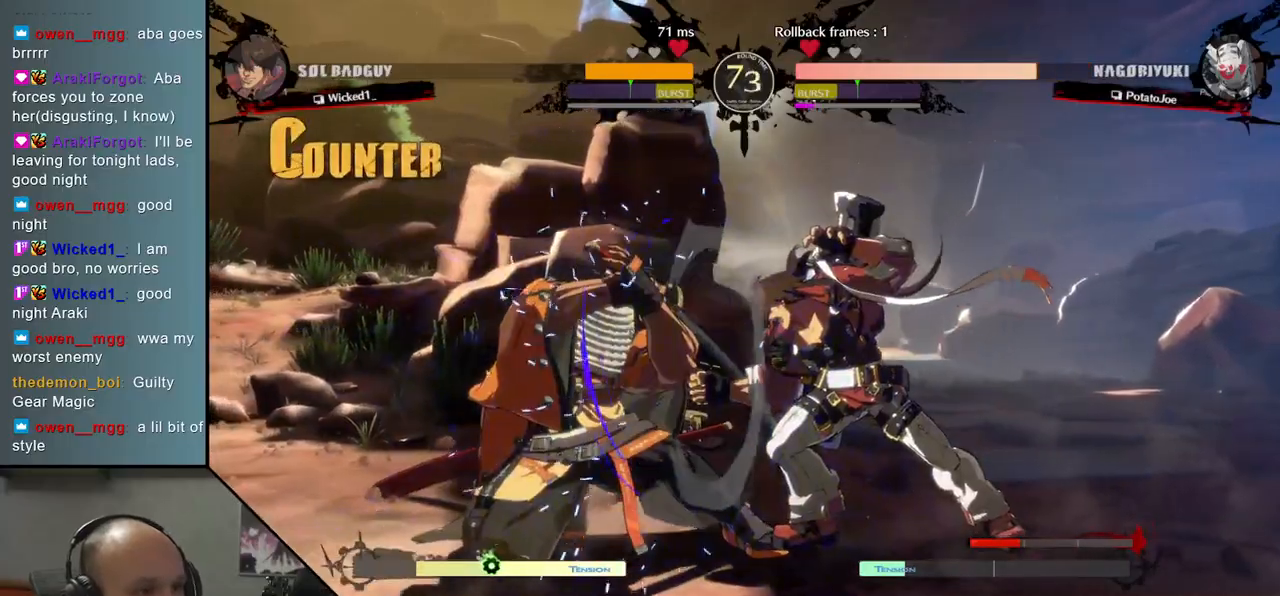
{"buttons": [], "left_stick": "down-left", "events": [[133, "R1", "down"], [133, "left_stick", "center"], [167, "R1", "up"], [250, "R1", "down"], [317, "R1", "up"], [367, "R1", "down"], [467, "R1", "up"], [483, "left_stick", "down-left"]]}
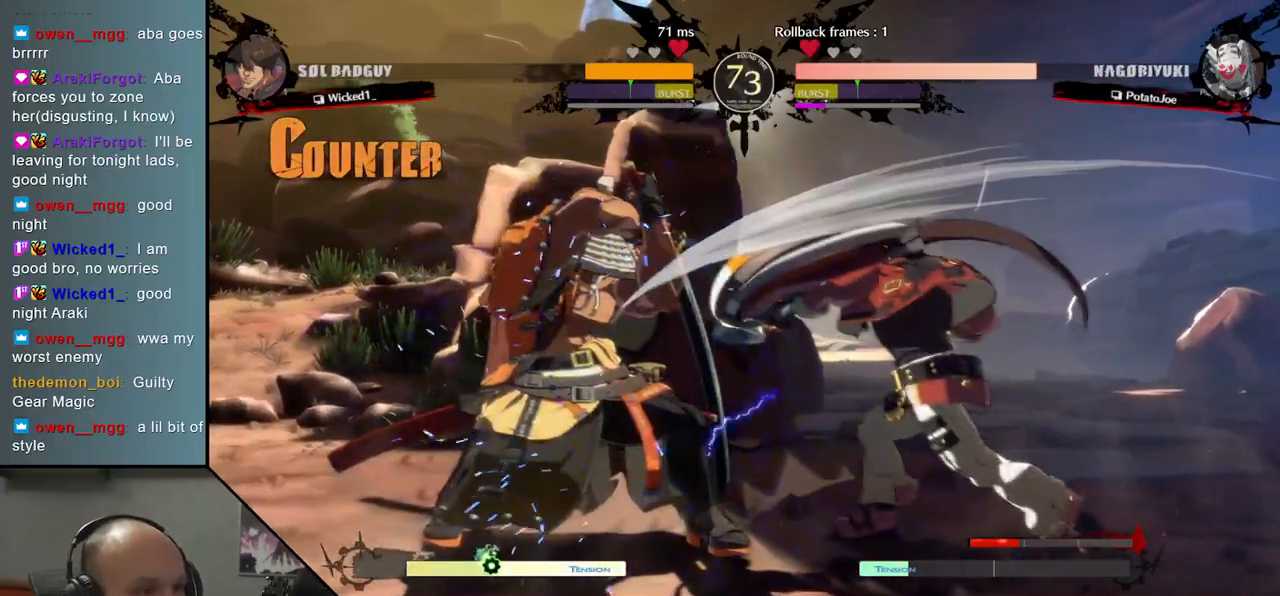
{"buttons": [], "left_stick": "down-left", "events": []}